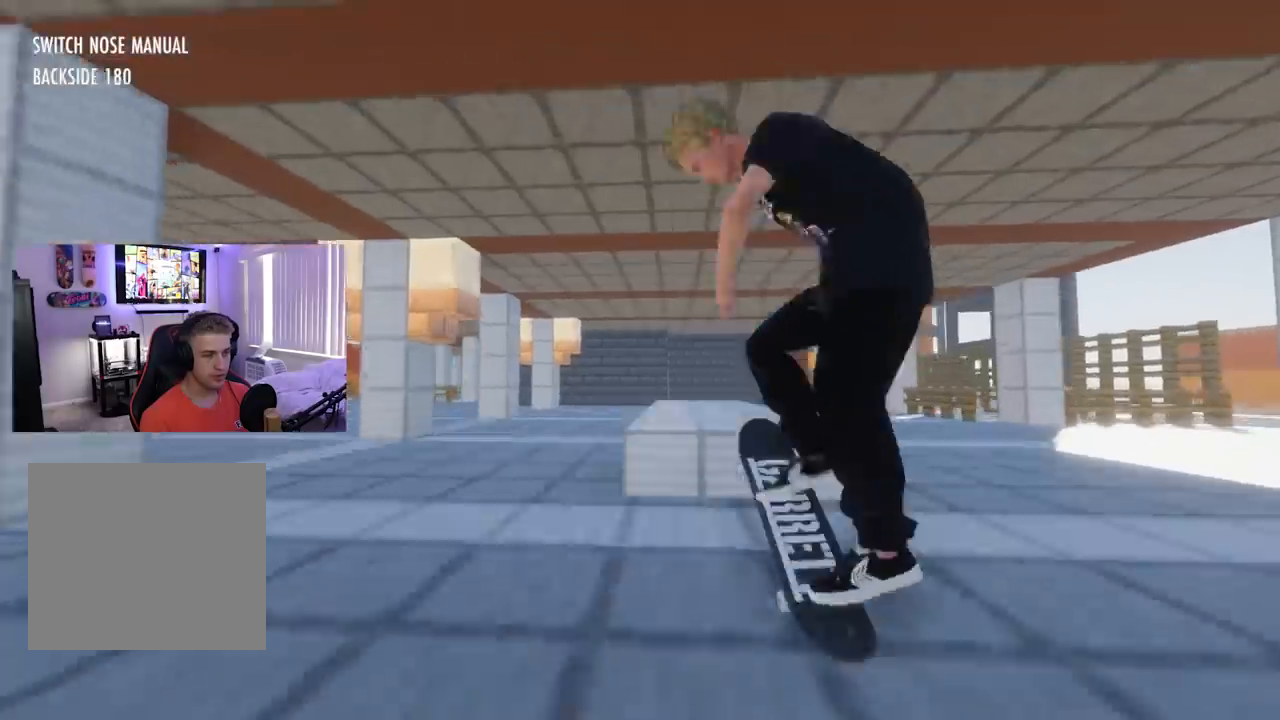
Gameplay with a controller (Xbox layout); each line is a JSON object with the inputs held at the frame after it. "events" lists button and stick changes between this image and that frame as [ms after this image, input, new state], when the widget could be followed in between.
{"buttons": [], "left_stick": "down", "right_stick": "center", "events": [[250, "left_stick", "down"], [384, "L2", "up"]]}
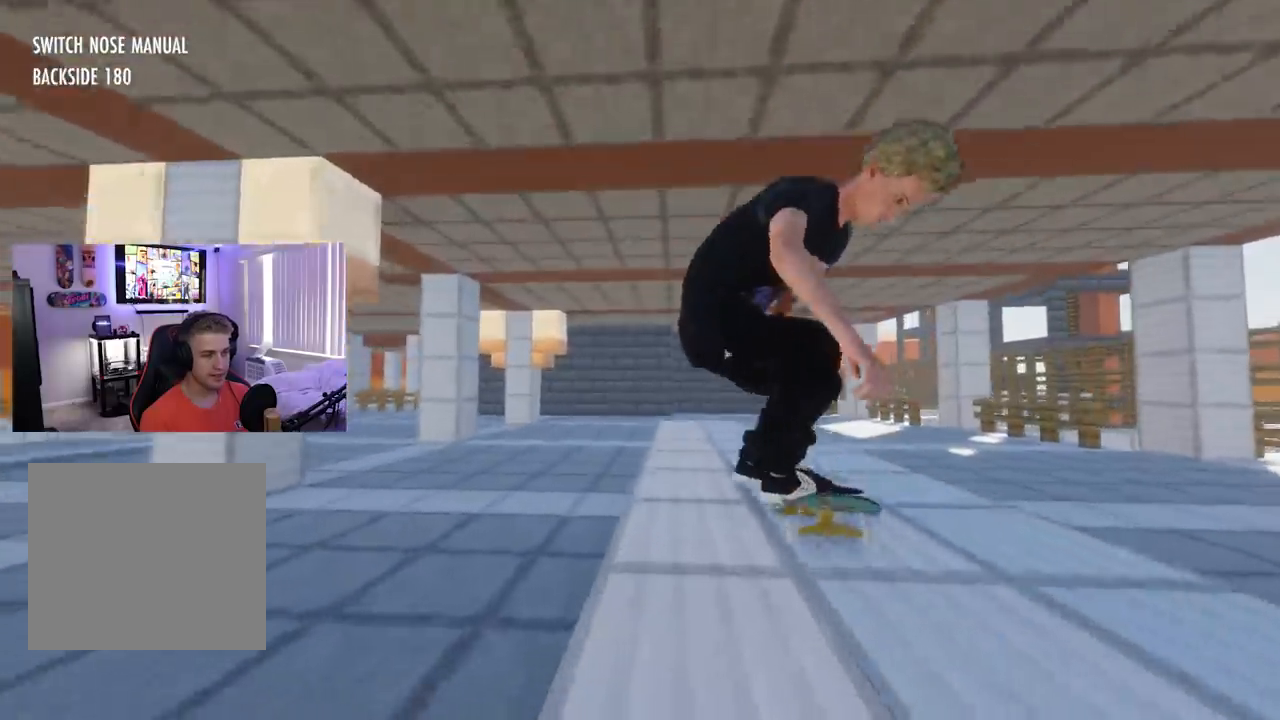
{"buttons": [], "left_stick": "down", "right_stick": "center", "events": []}
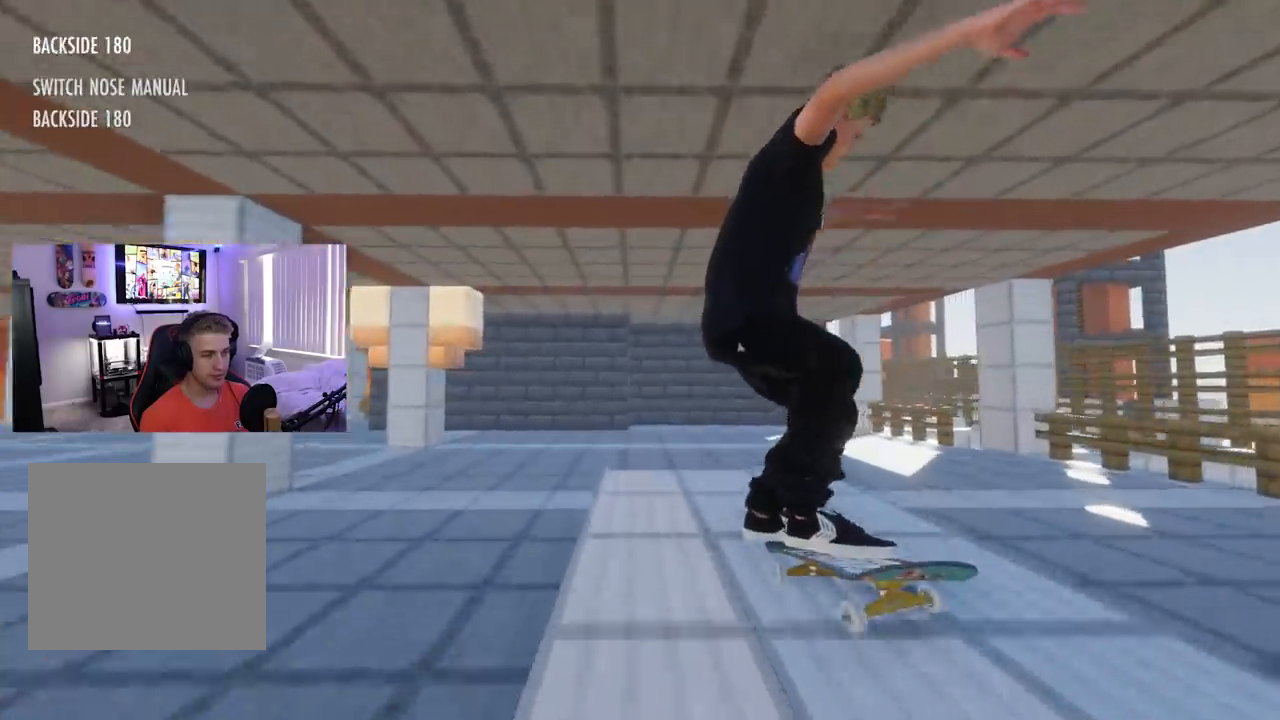
{"buttons": ["L2"], "left_stick": "center", "right_stick": "center", "events": [[184, "left_stick", "down-right"], [250, "L2", "down"], [350, "left_stick", "center"]]}
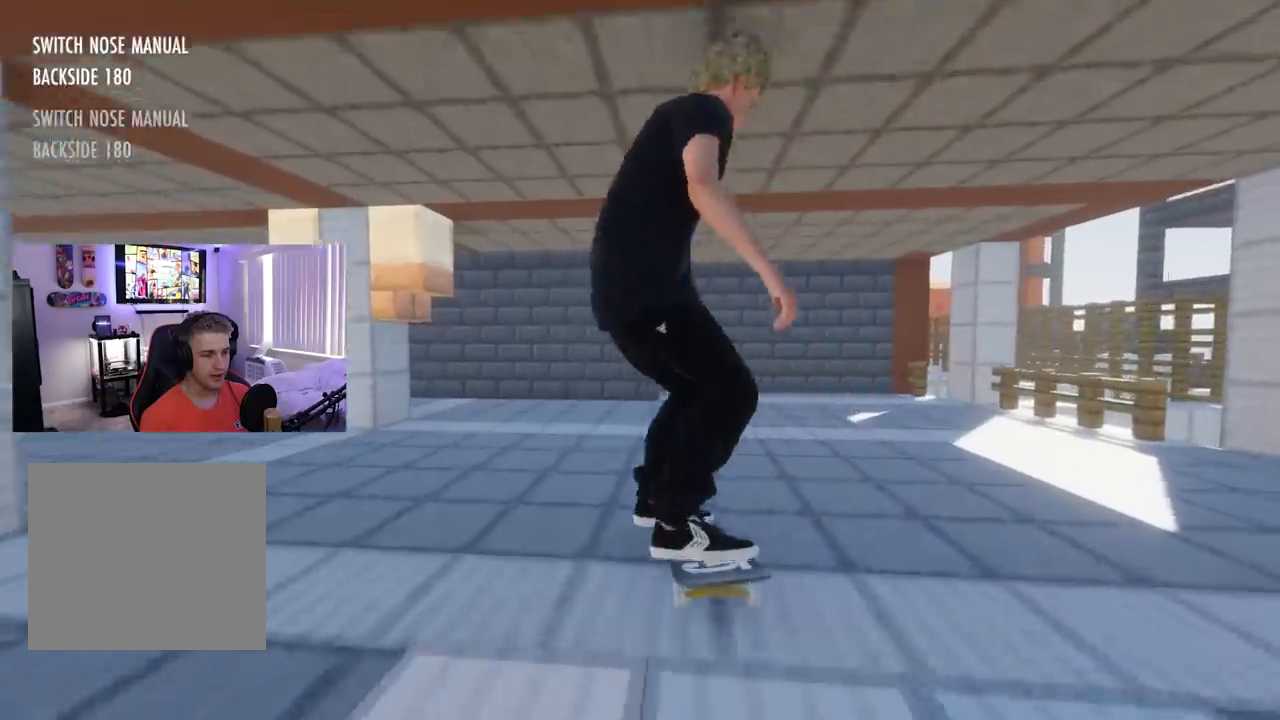
{"buttons": ["L2"], "left_stick": "right", "right_stick": "left", "events": [[116, "left_stick", "right"], [166, "right_stick", "left"], [216, "R3", "down"], [317, "L3", "down"], [417, "L3", "up"], [417, "R3", "up"]]}
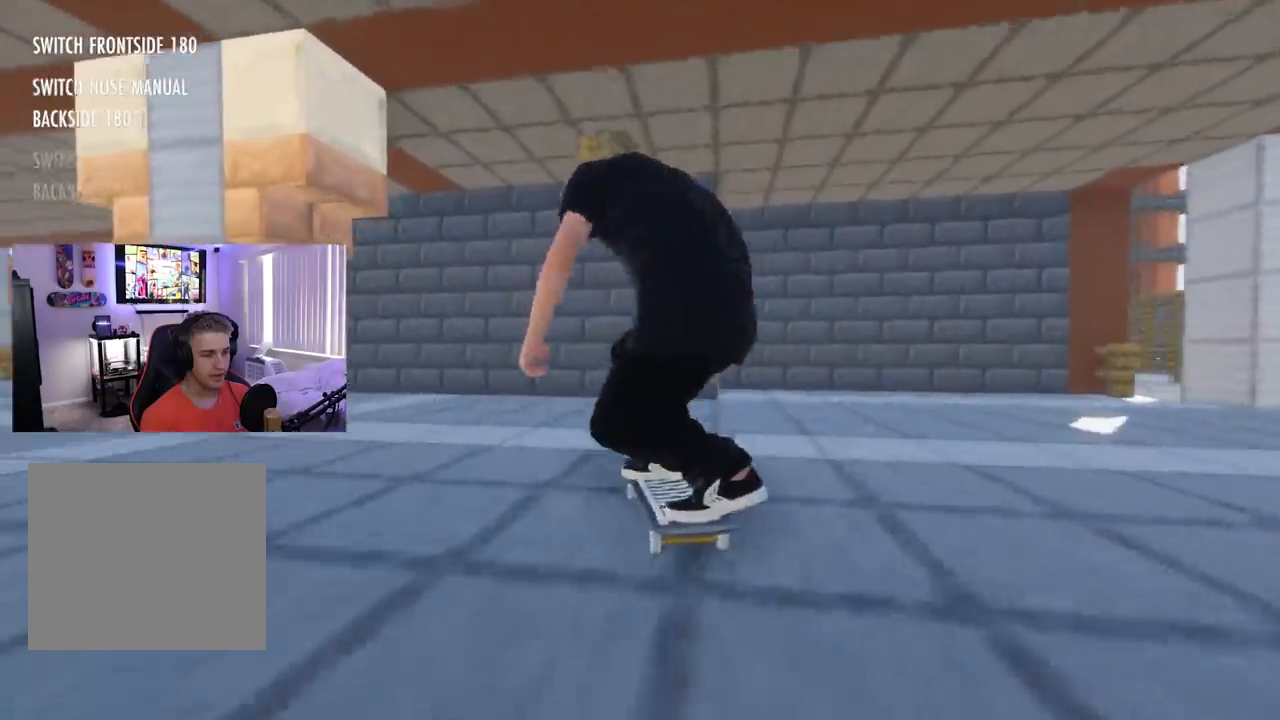
{"buttons": ["L2"], "left_stick": "center", "right_stick": "center", "events": [[317, "right_stick", "center"], [334, "left_stick", "center"]]}
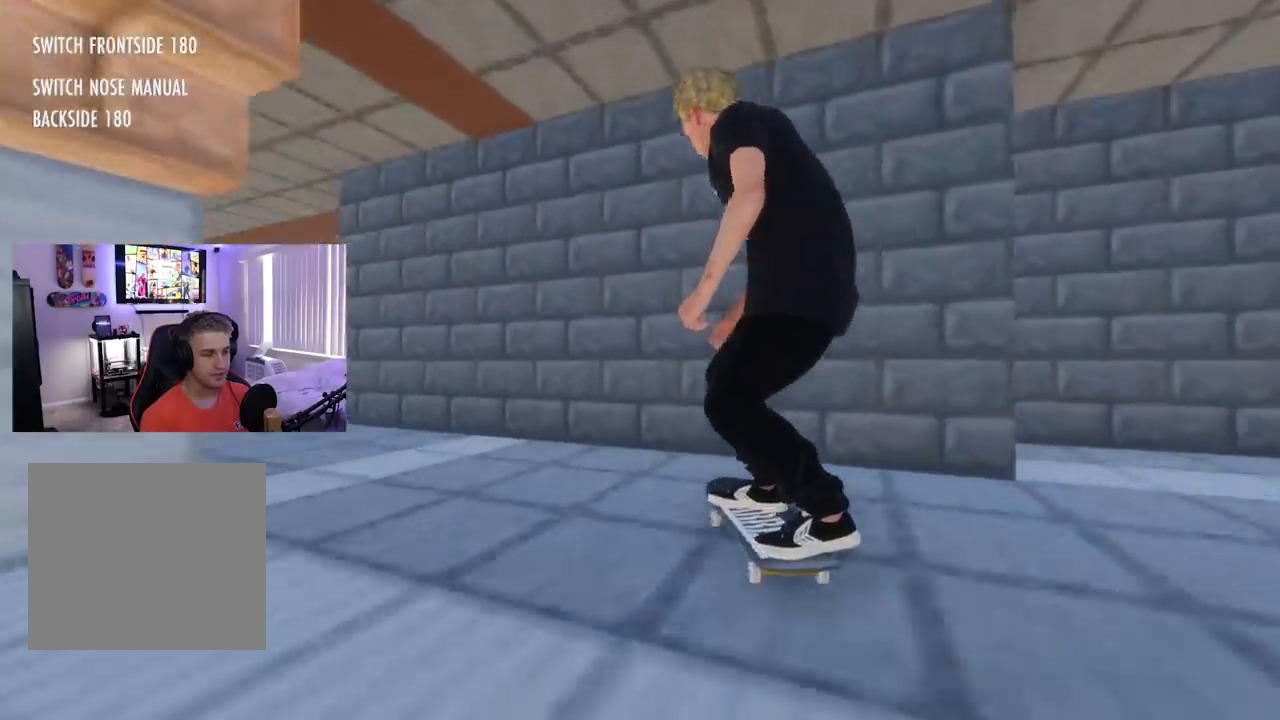
{"buttons": ["L2"], "left_stick": "center", "right_stick": "center", "events": []}
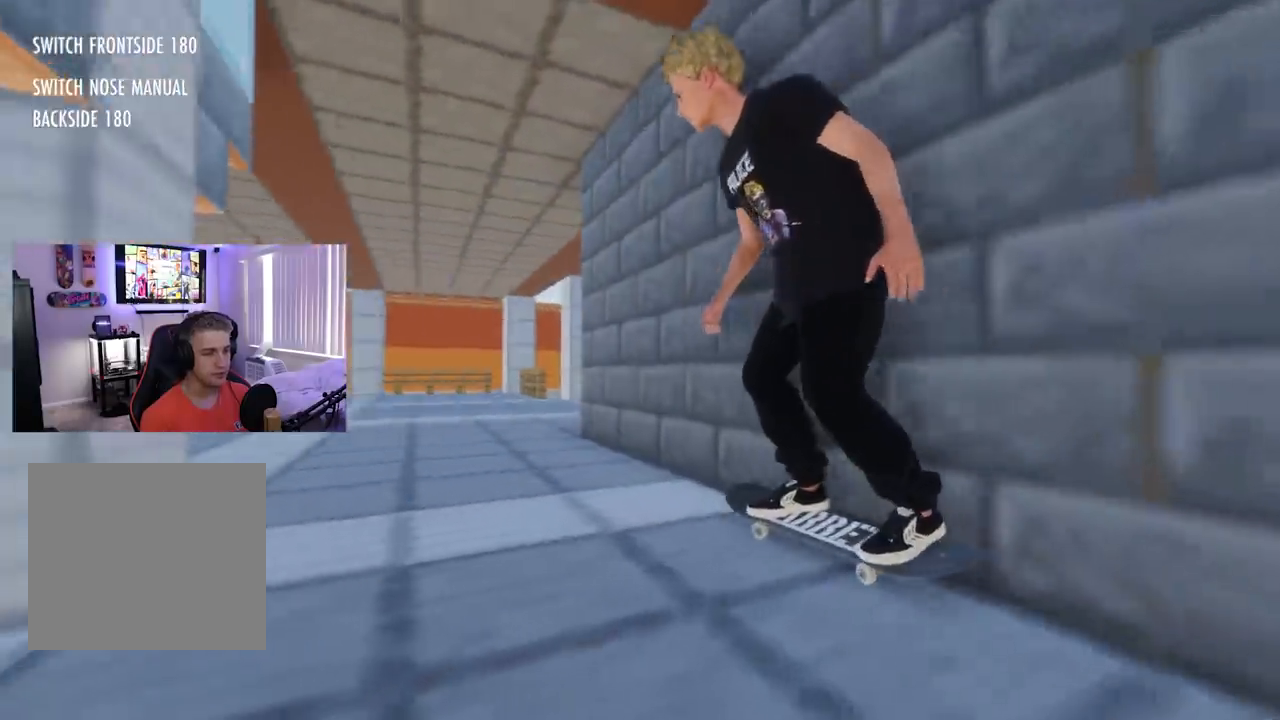
{"buttons": [], "left_stick": "center", "right_stick": "center", "events": [[184, "L2", "up"]]}
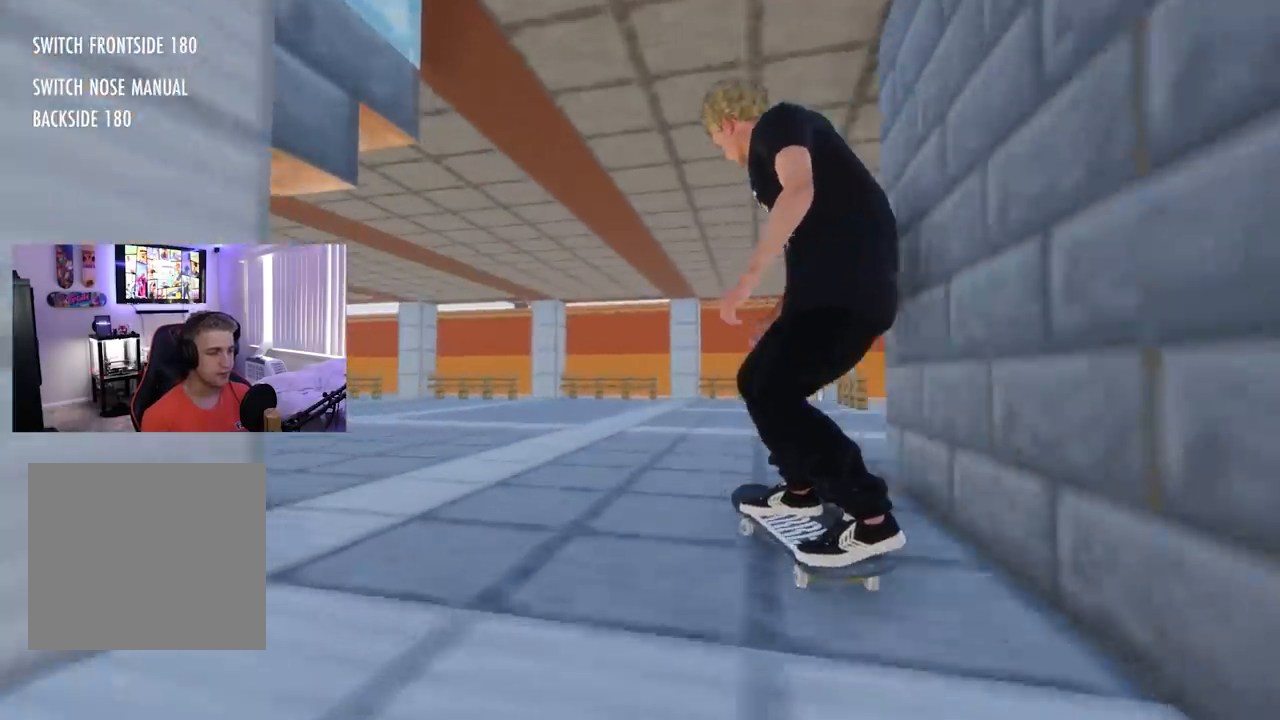
{"buttons": [], "left_stick": "center", "right_stick": "center", "events": [[50, "L2", "down"], [383, "L2", "up"]]}
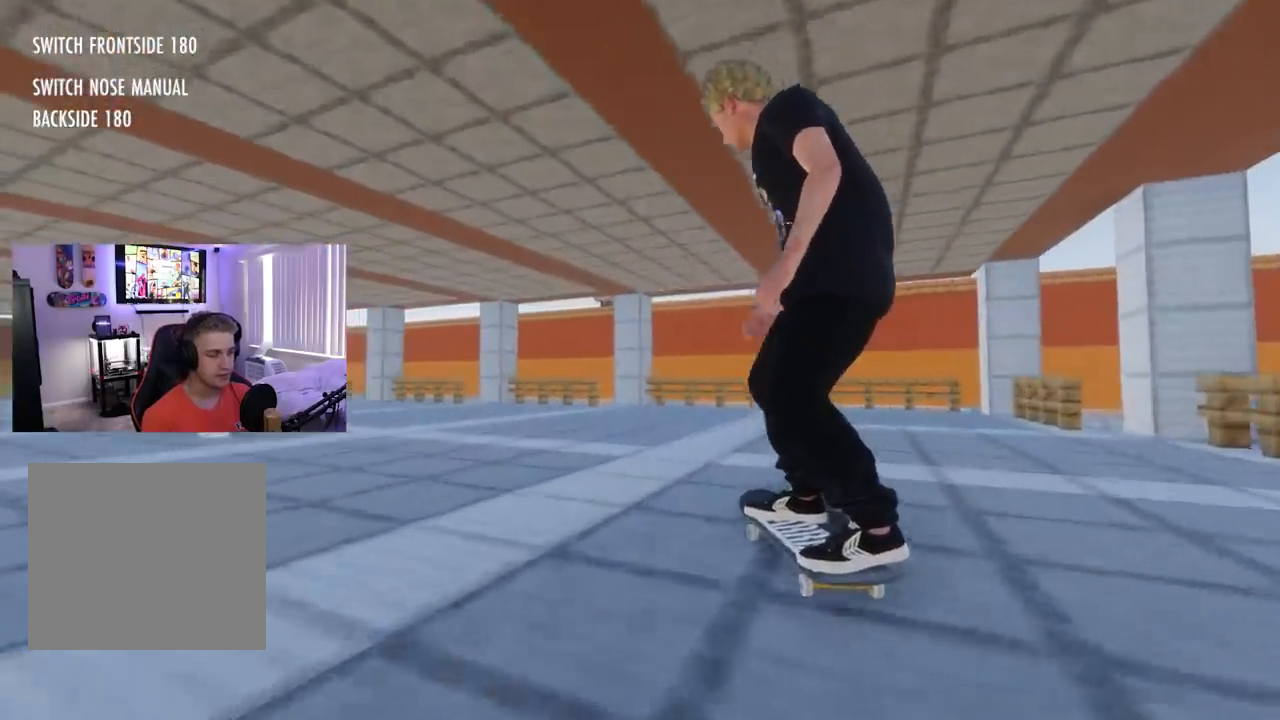
{"buttons": [], "left_stick": "center", "right_stick": "up", "events": [[300, "right_stick", "up"]]}
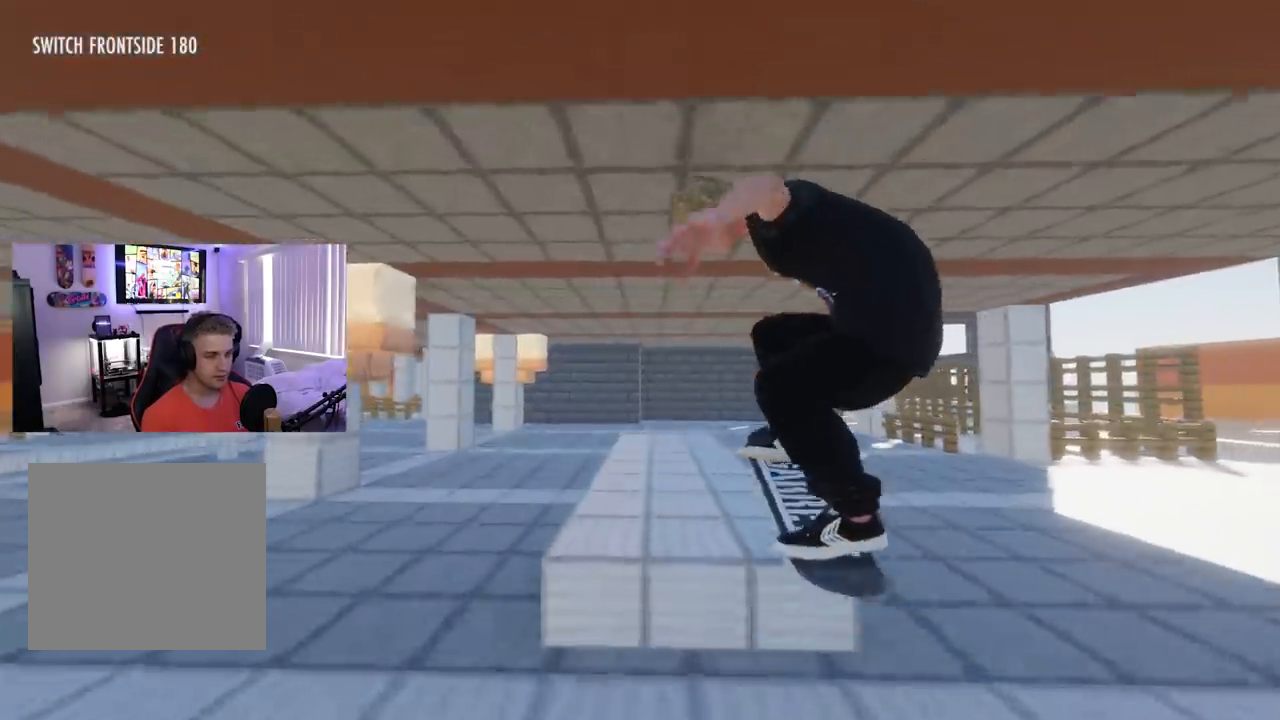
{"buttons": [], "left_stick": "center", "right_stick": "up", "events": []}
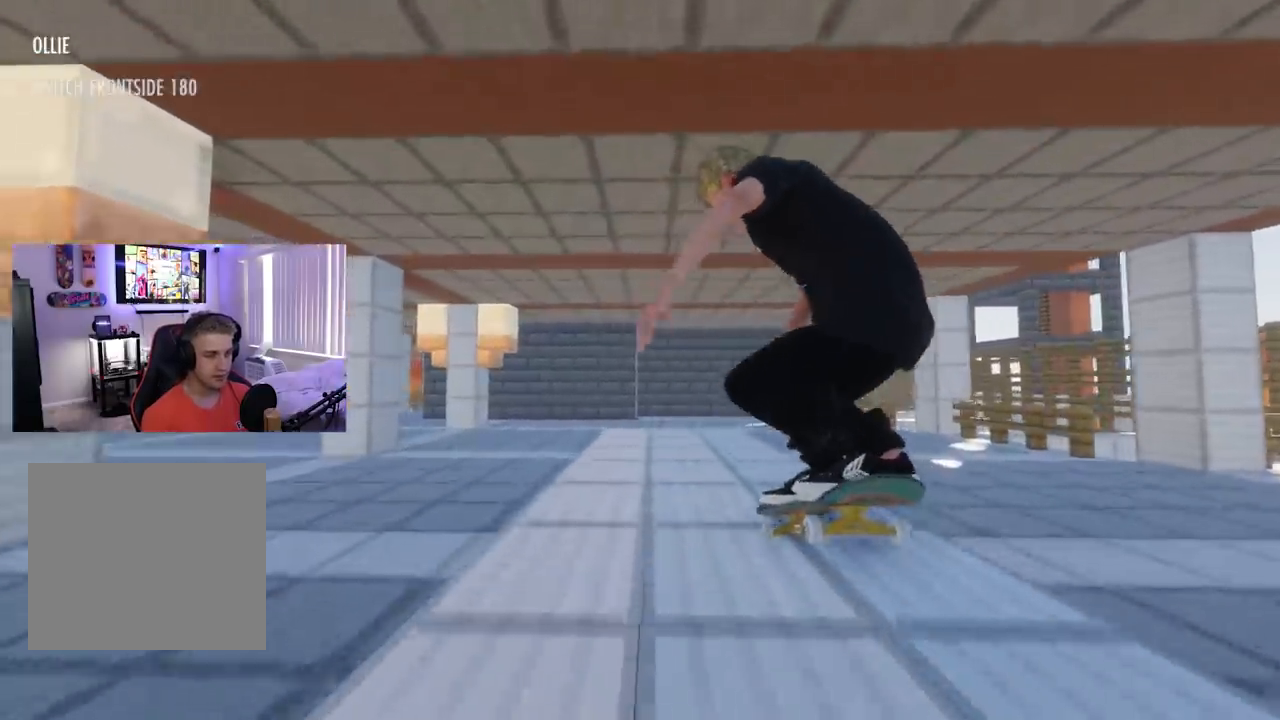
{"buttons": [], "left_stick": "center", "right_stick": "up", "events": []}
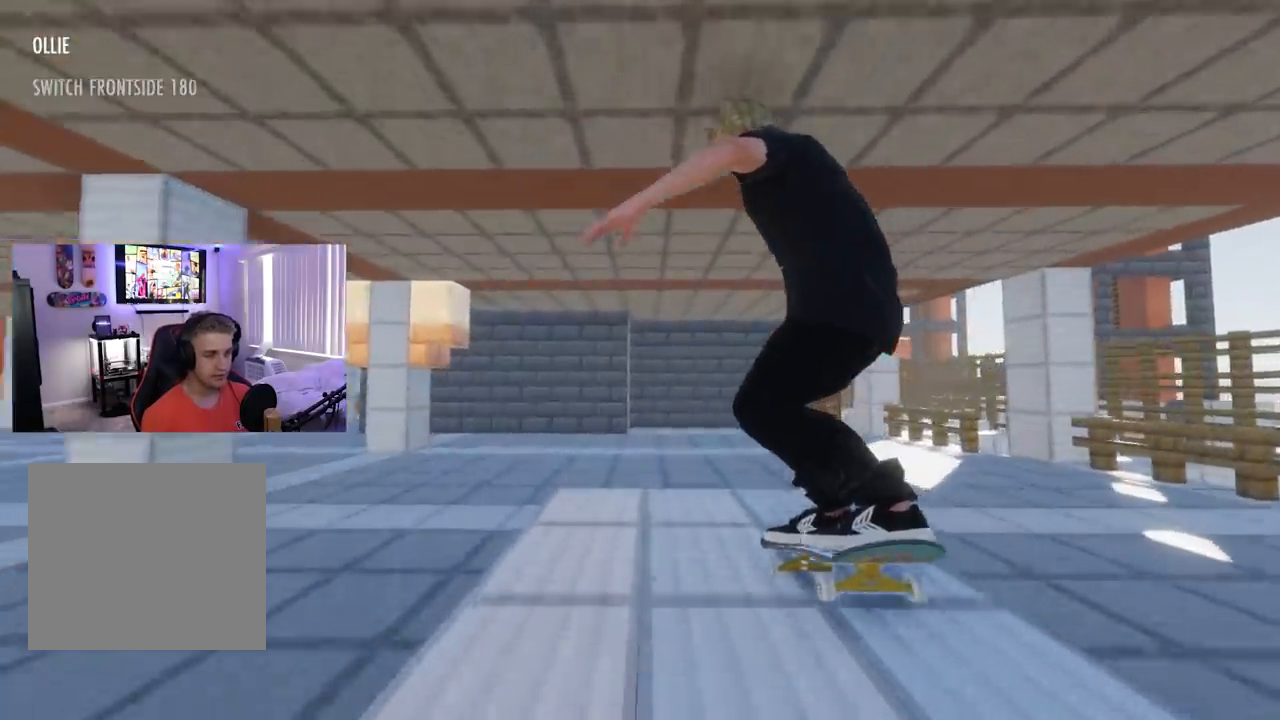
{"buttons": [], "left_stick": "center", "right_stick": "center", "events": [[83, "left_stick", "right"], [116, "right_stick", "center"], [150, "left_stick", "center"]]}
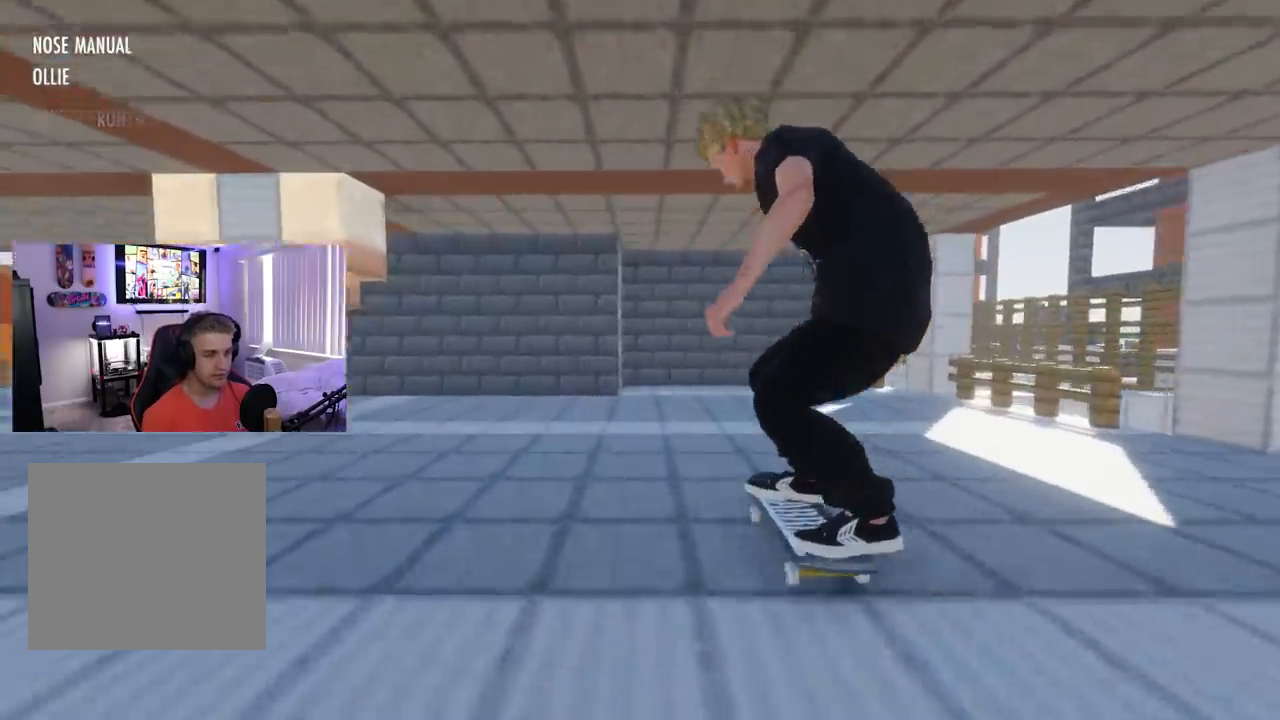
{"buttons": [], "left_stick": "center", "right_stick": "center", "events": []}
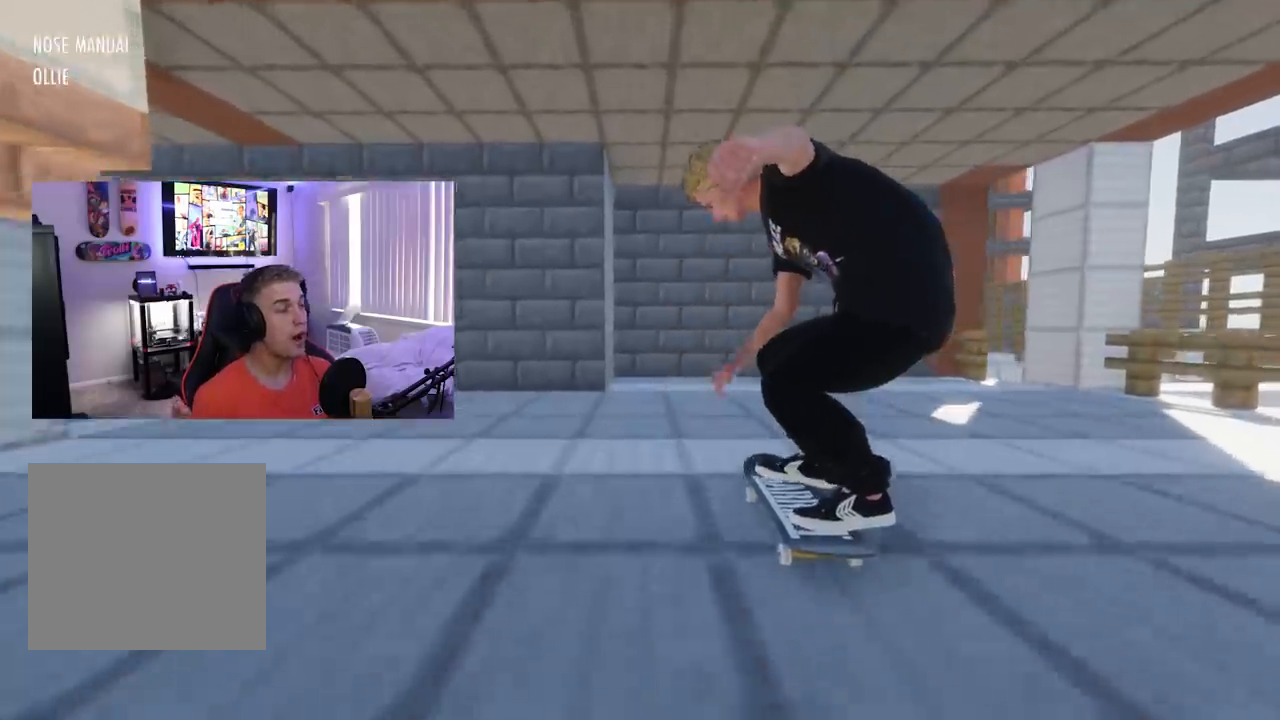
{"buttons": [], "left_stick": "center", "right_stick": "center", "events": []}
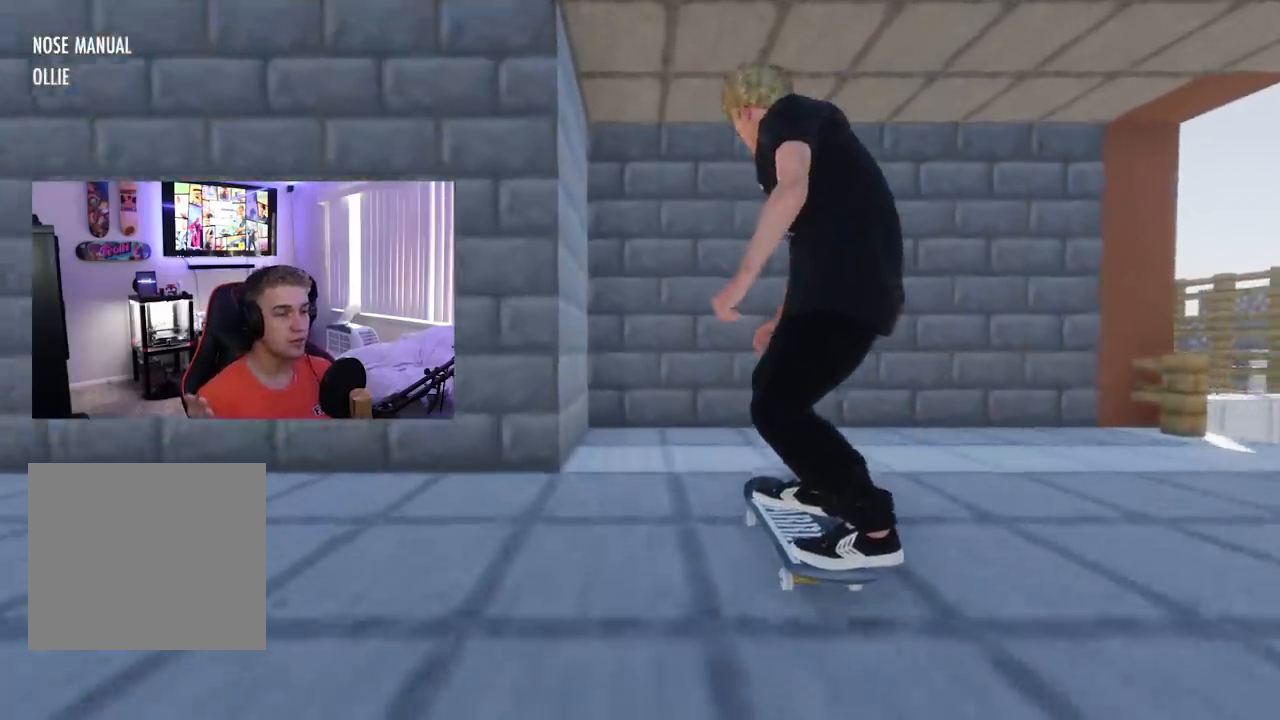
{"buttons": [], "left_stick": "center", "right_stick": "center", "events": []}
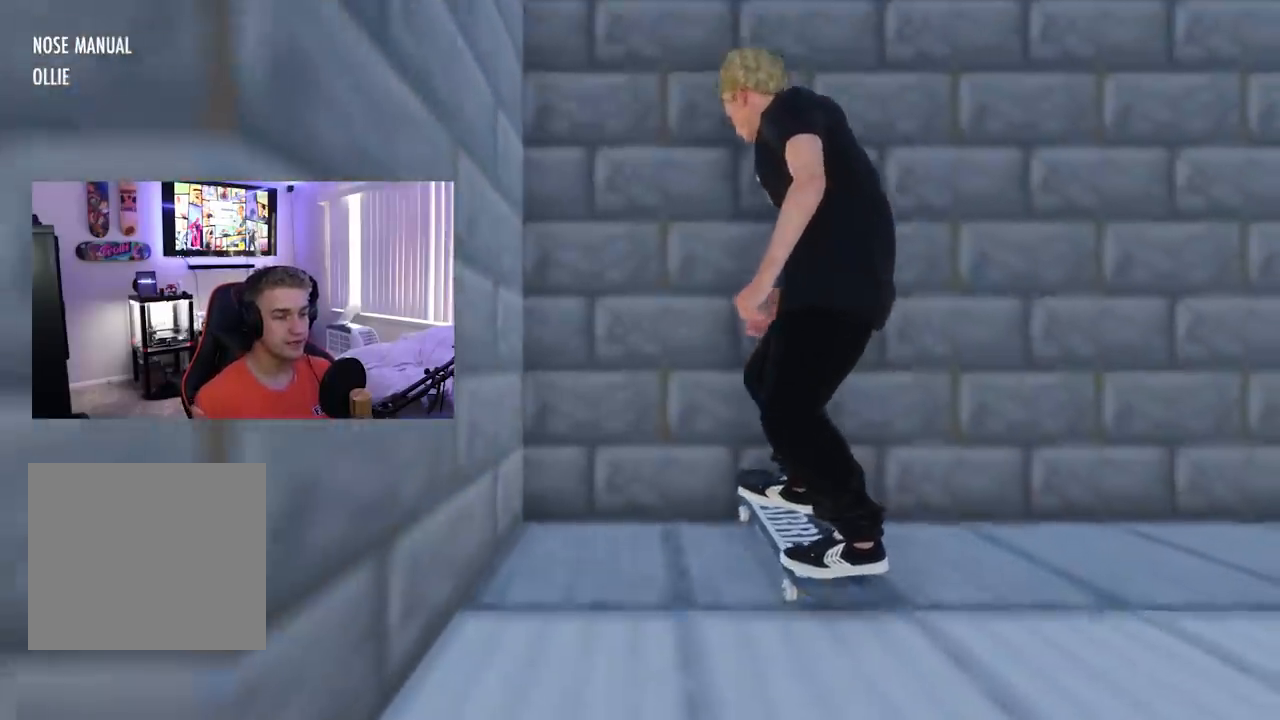
{"buttons": [], "left_stick": "center", "right_stick": "center", "events": []}
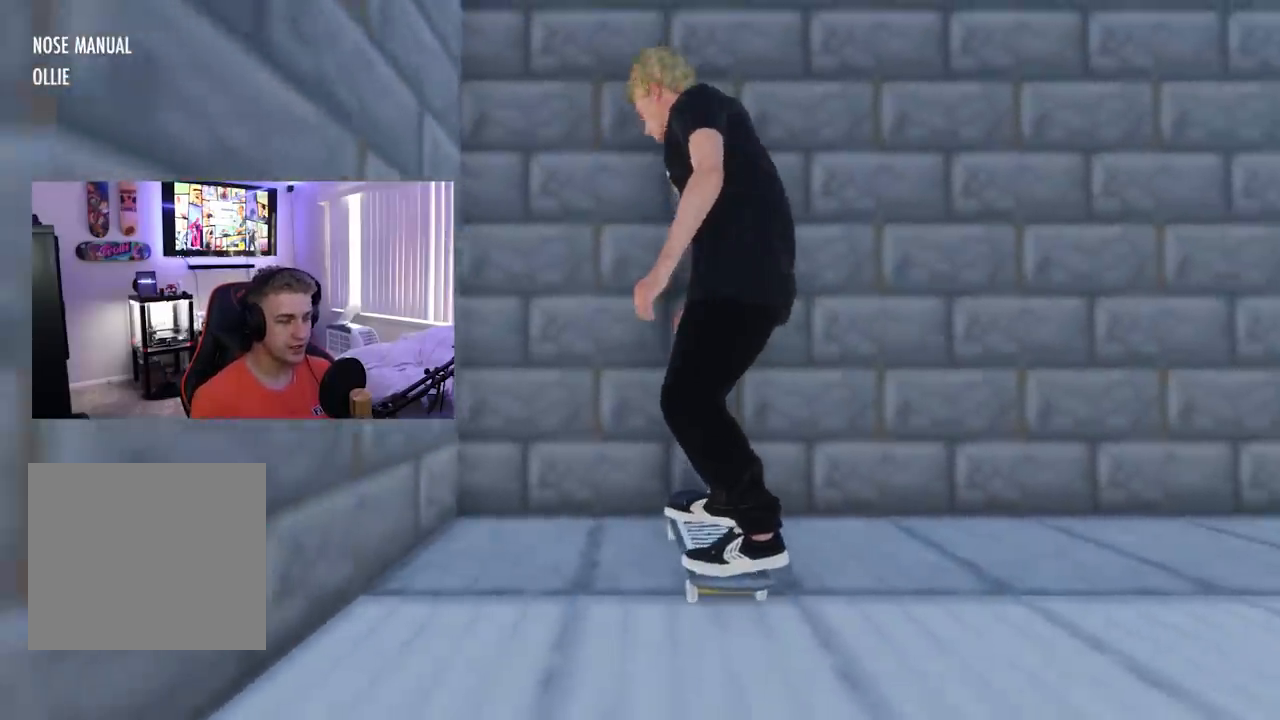
{"buttons": [], "left_stick": "center", "right_stick": "center", "events": [[334, "DPAD_UP", "down"], [434, "DPAD_UP", "up"]]}
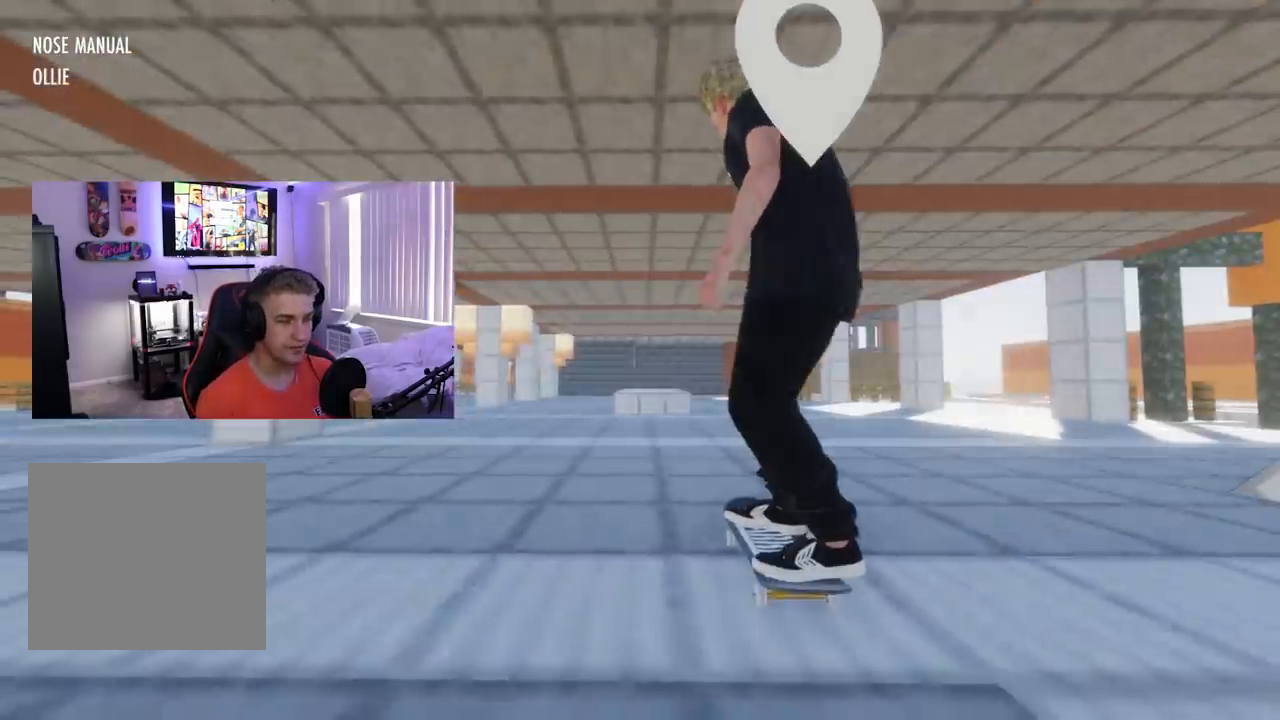
{"buttons": ["X"], "left_stick": "center", "right_stick": "center", "events": [[217, "X", "down"]]}
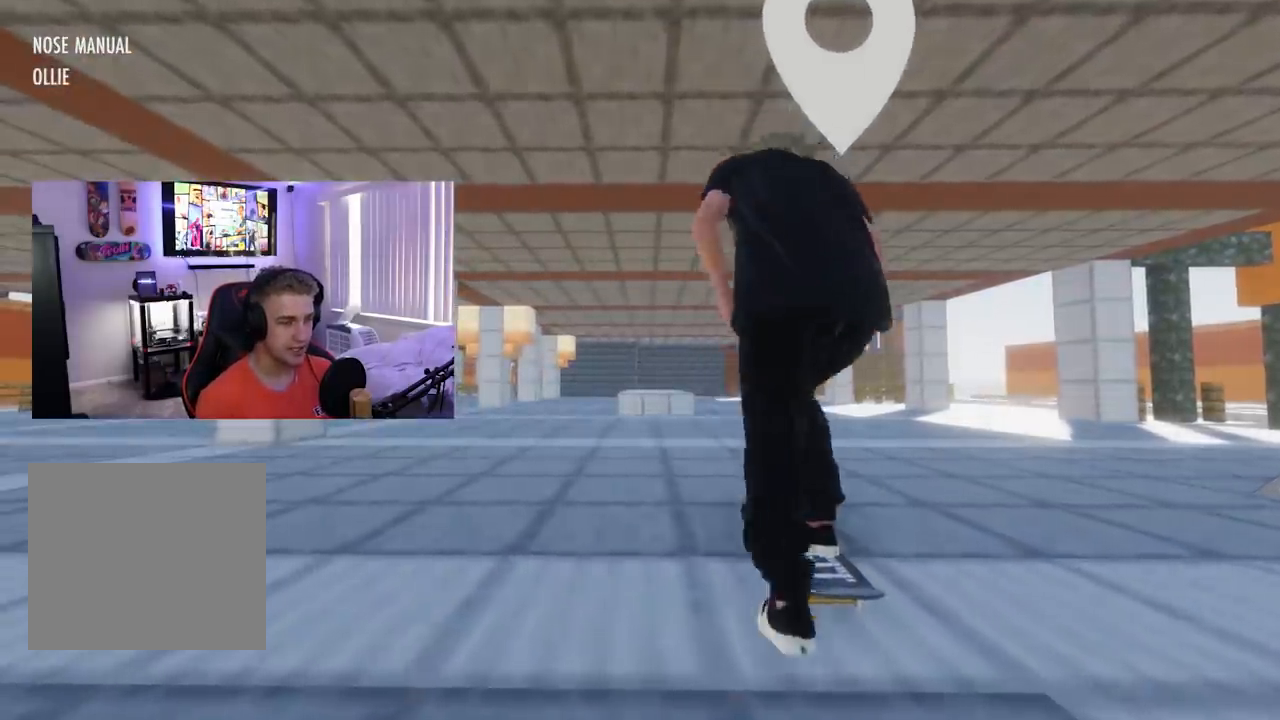
{"buttons": [], "left_stick": "center", "right_stick": "center", "events": [[117, "X", "up"]]}
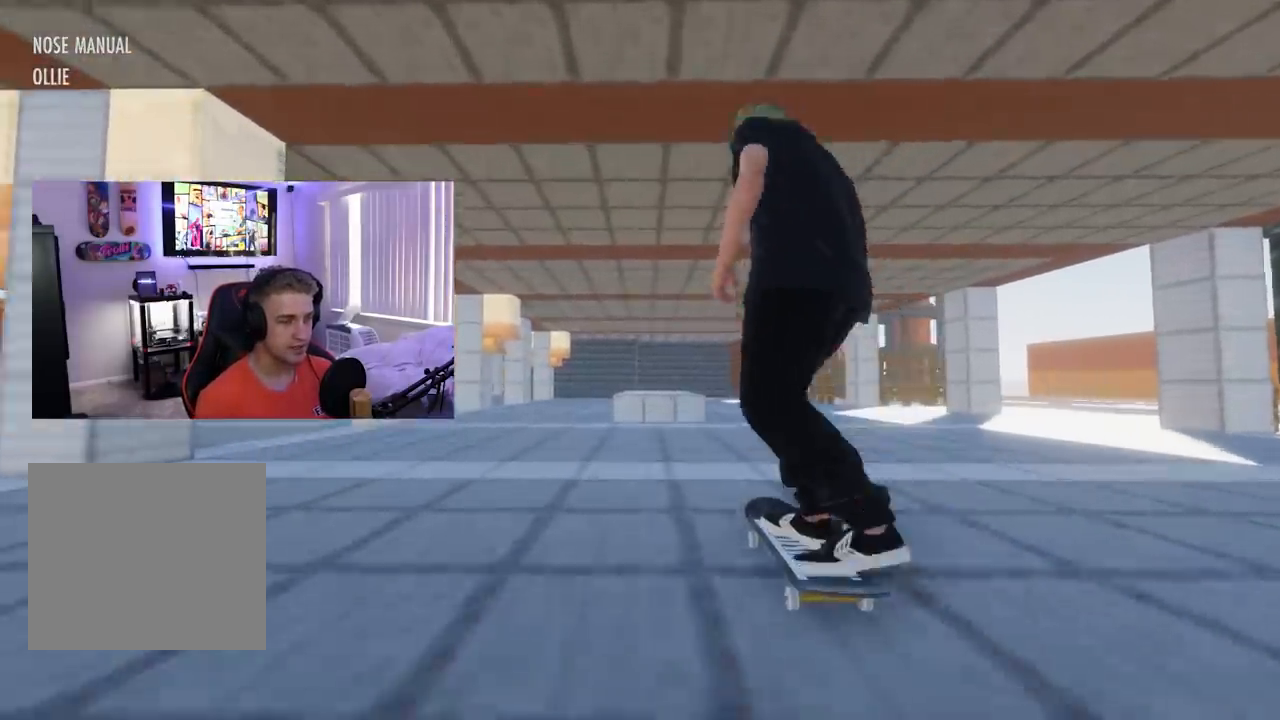
{"buttons": [], "left_stick": "down", "right_stick": "center", "events": [[33, "X", "down"], [50, "L2", "down"], [83, "X", "up"], [150, "L2", "up"], [484, "left_stick", "down"]]}
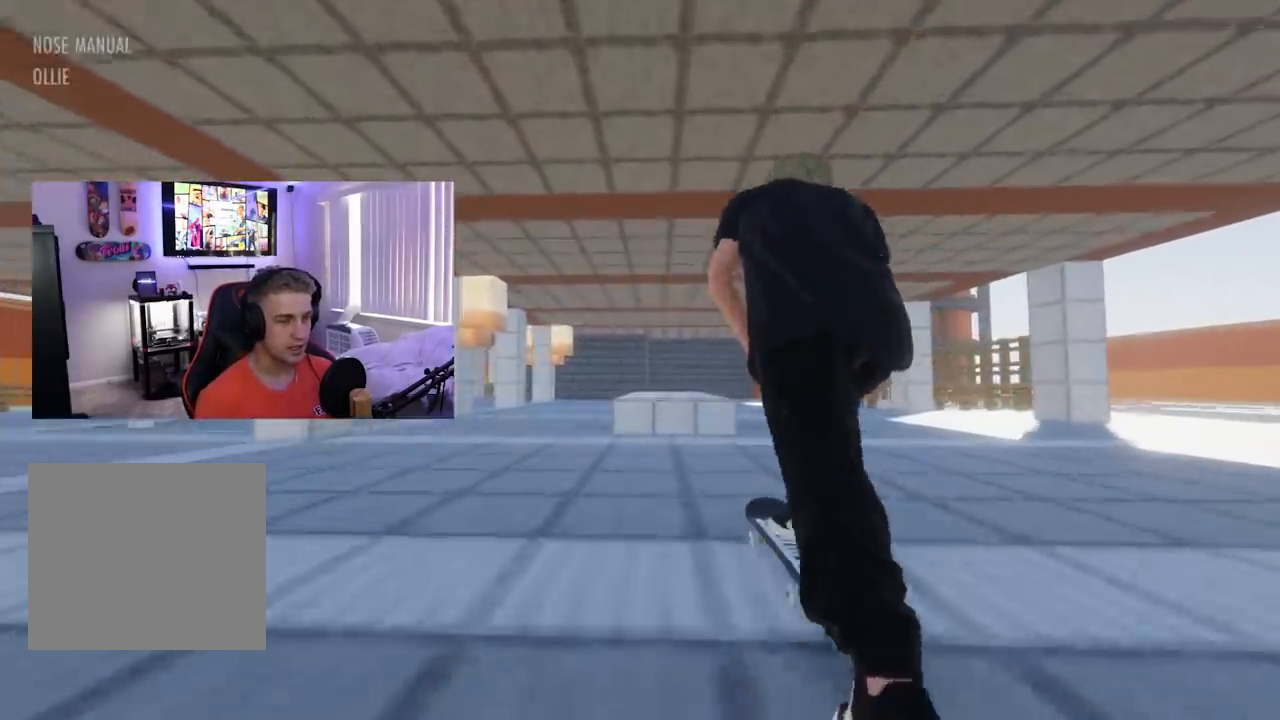
{"buttons": ["L2"], "left_stick": "center", "right_stick": "down", "events": [[17, "L2", "down"], [17, "right_stick", "down"], [484, "left_stick", "center"]]}
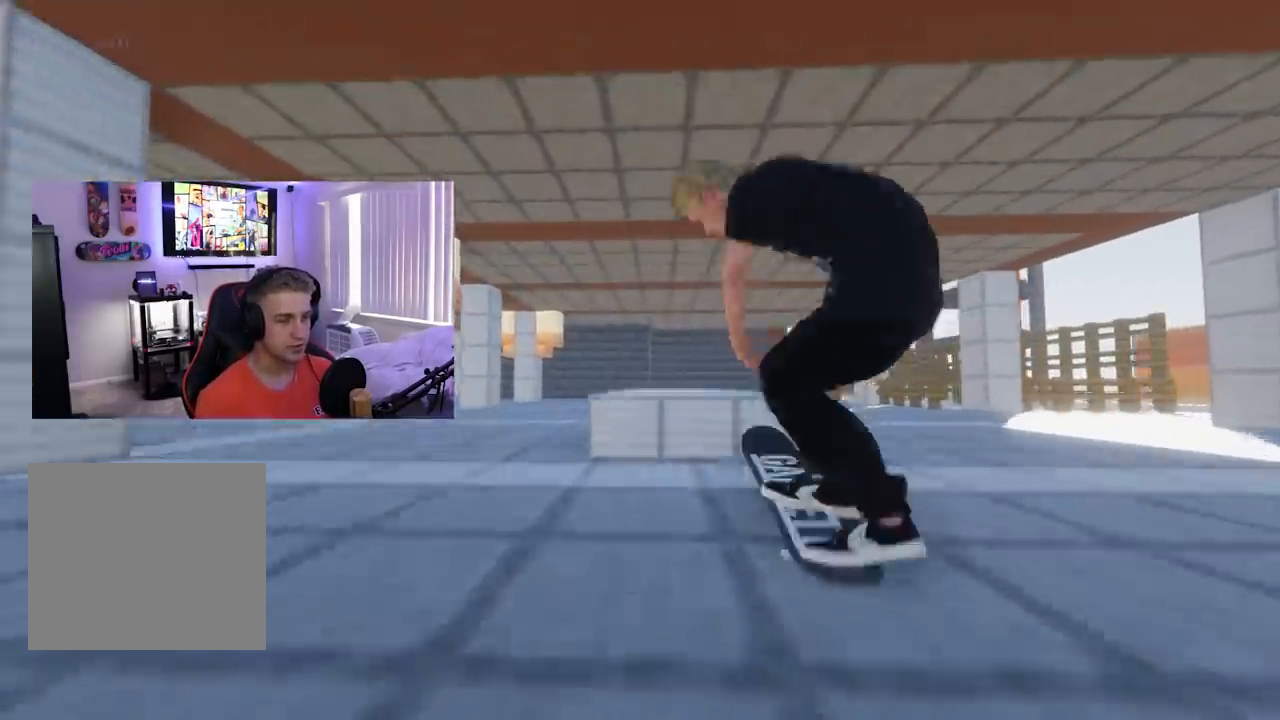
{"buttons": [], "left_stick": "down", "right_stick": "center", "events": [[17, "right_stick", "center"], [350, "left_stick", "down-right"], [384, "L2", "up"], [417, "left_stick", "down"]]}
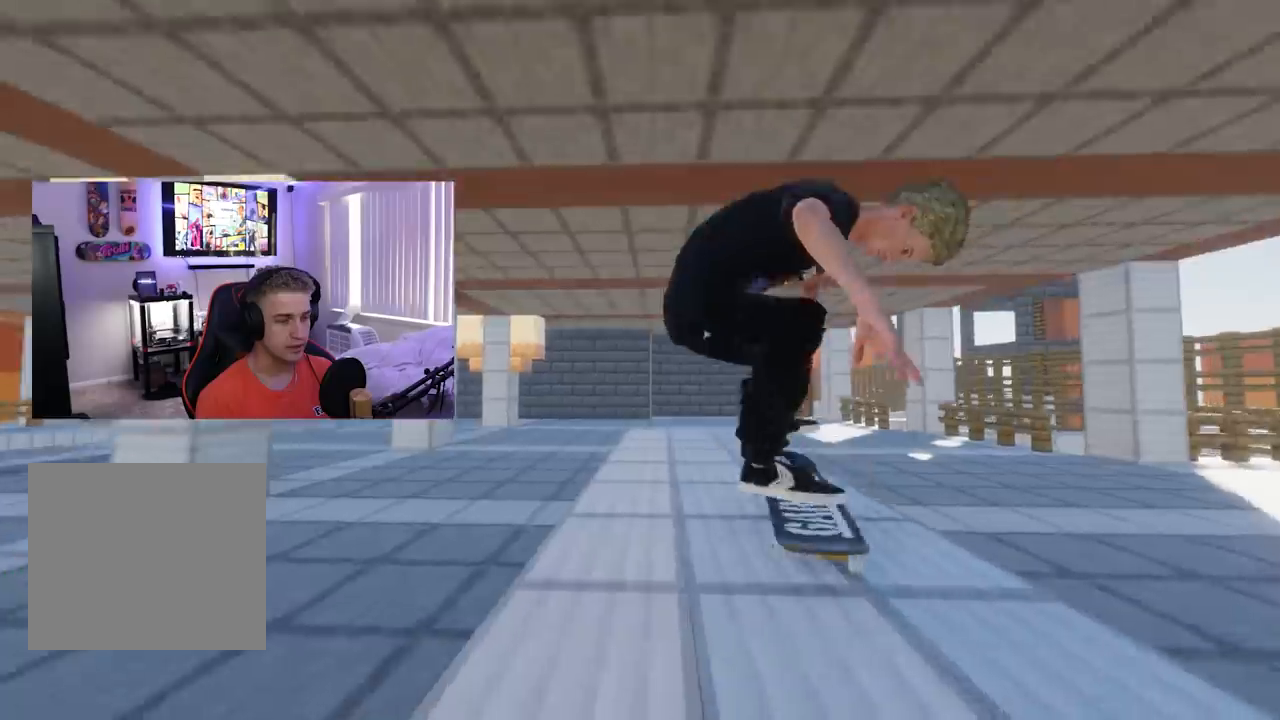
{"buttons": [], "left_stick": "down", "right_stick": "center", "events": []}
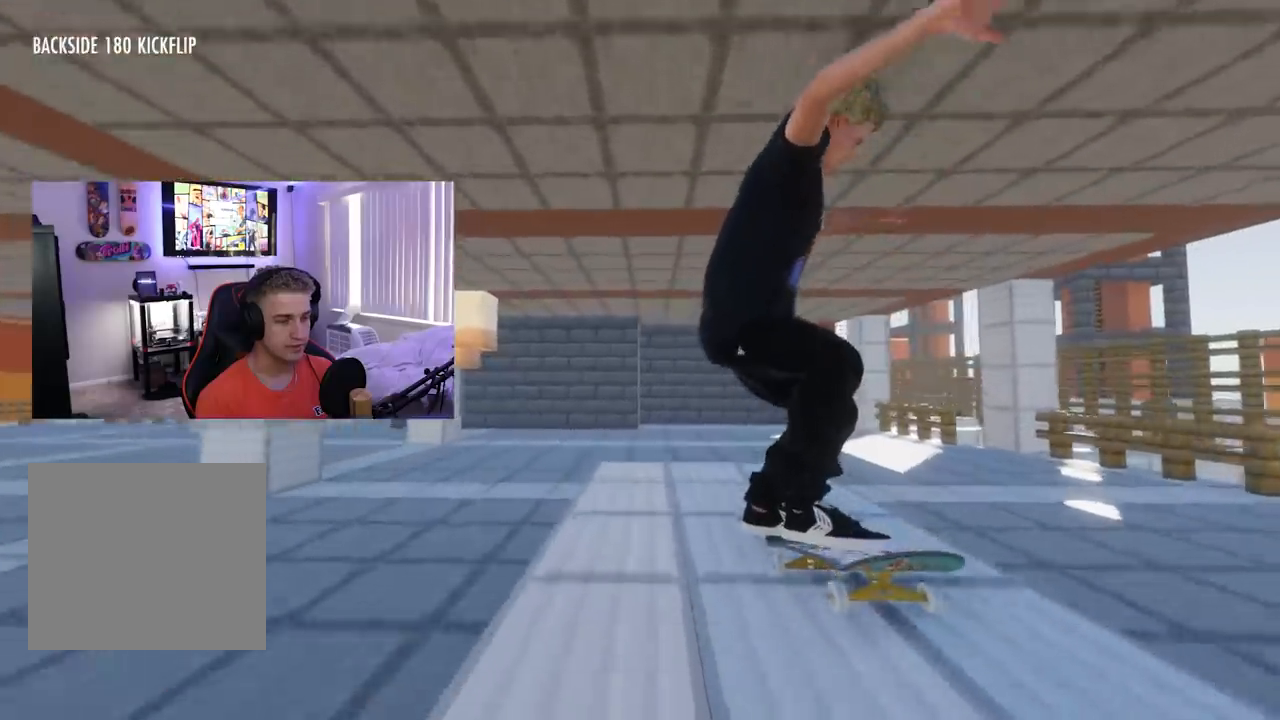
{"buttons": ["L2"], "left_stick": "center", "right_stick": "center", "events": [[267, "right_stick", "up-right"], [317, "right_stick", "center"], [350, "left_stick", "center"], [384, "L2", "down"]]}
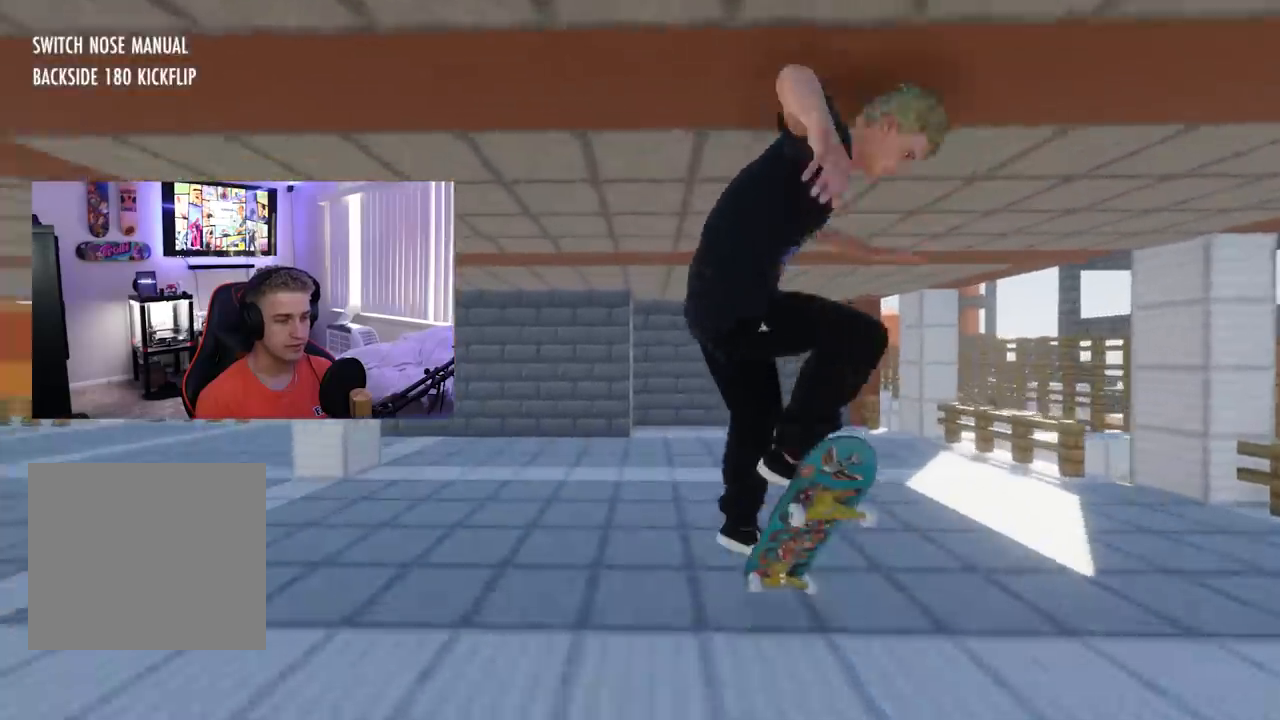
{"buttons": ["L2", "R3"], "left_stick": "right", "right_stick": "left", "events": [[234, "L3", "down"], [234, "R3", "down"], [234, "left_stick", "right"], [301, "right_stick", "left"], [434, "L3", "up"]]}
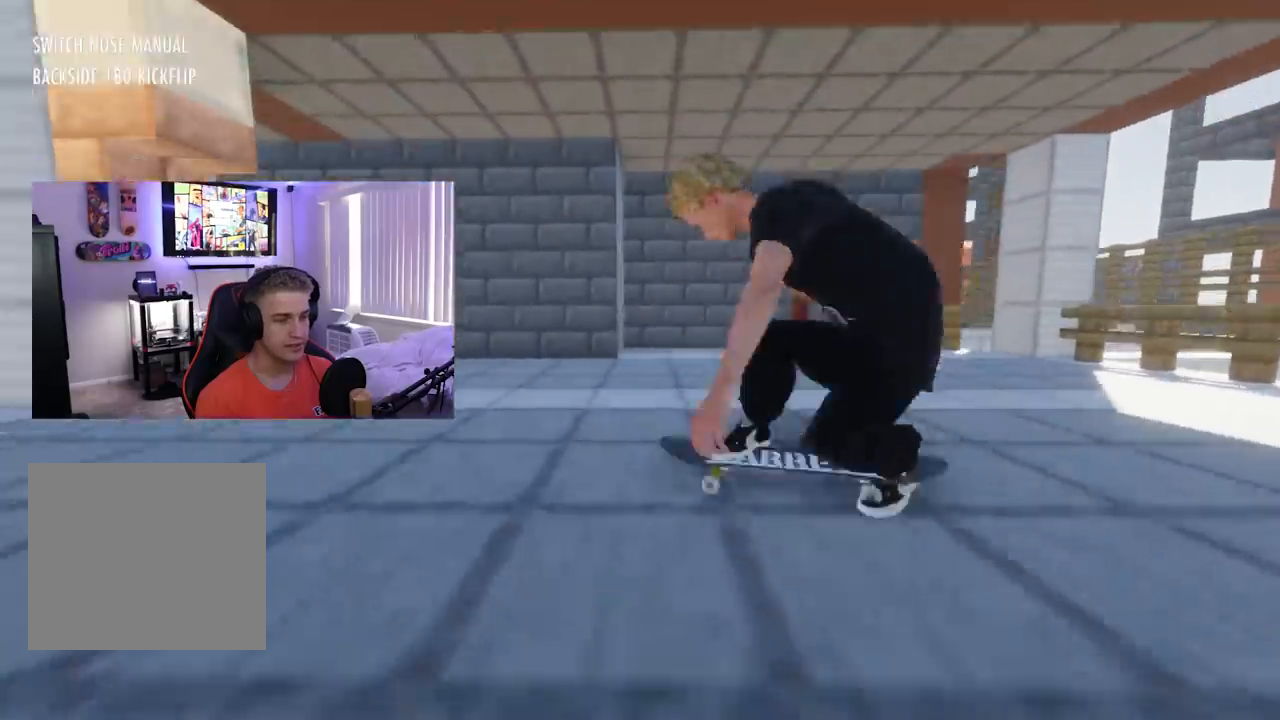
{"buttons": [], "left_stick": "center", "right_stick": "center", "events": [[33, "R3", "up"], [117, "L2", "up"], [117, "right_stick", "center"], [133, "left_stick", "center"]]}
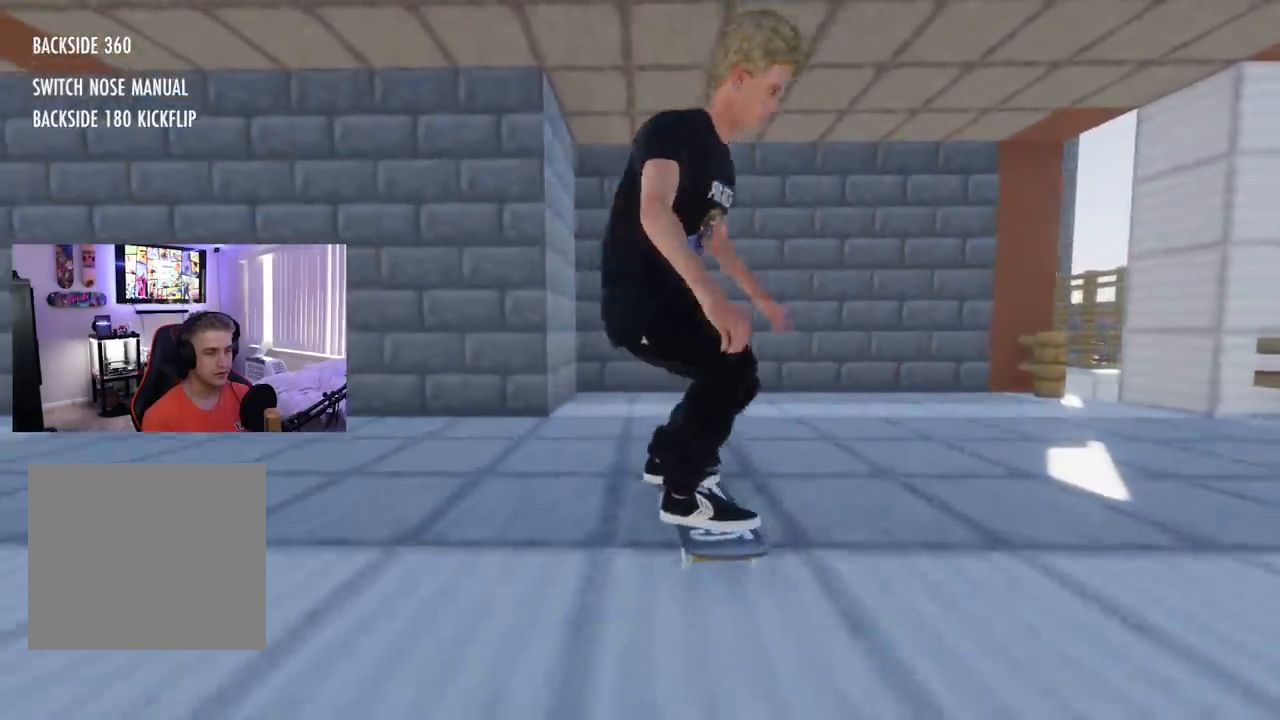
{"buttons": ["R2"], "left_stick": "center", "right_stick": "center", "events": [[67, "R2", "down"]]}
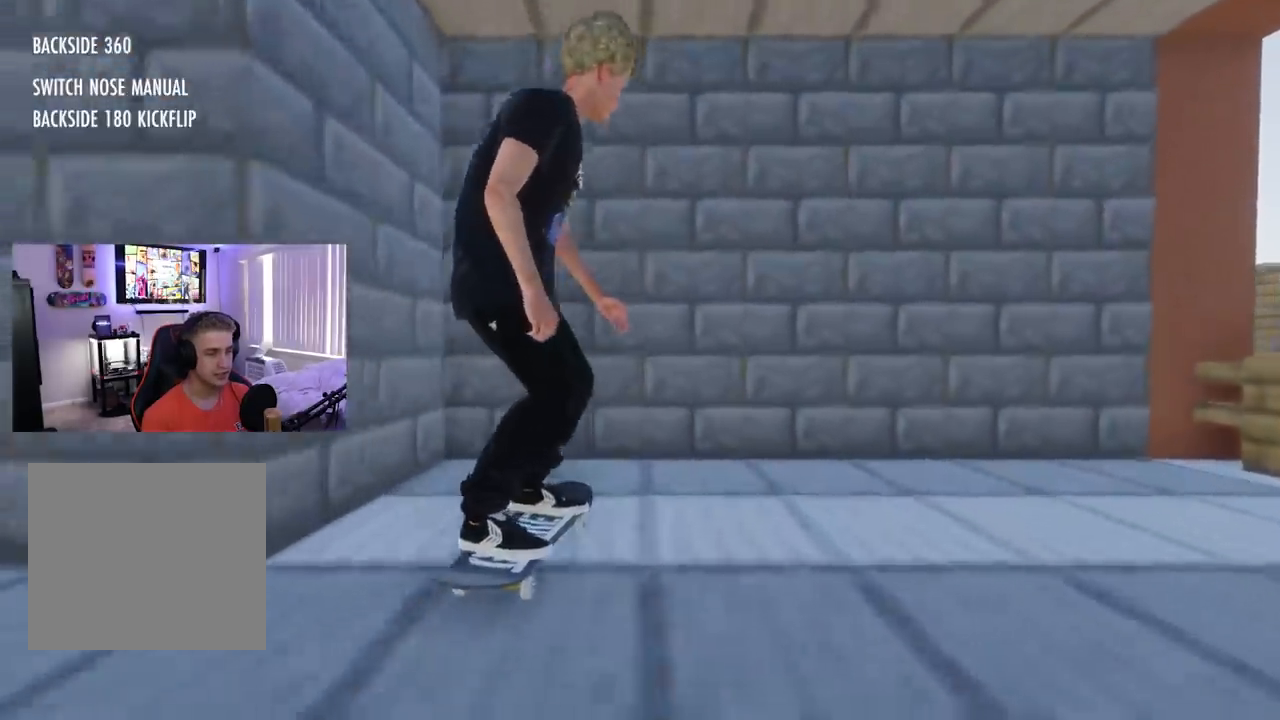
{"buttons": [], "left_stick": "center", "right_stick": "center", "events": [[484, "R2", "up"]]}